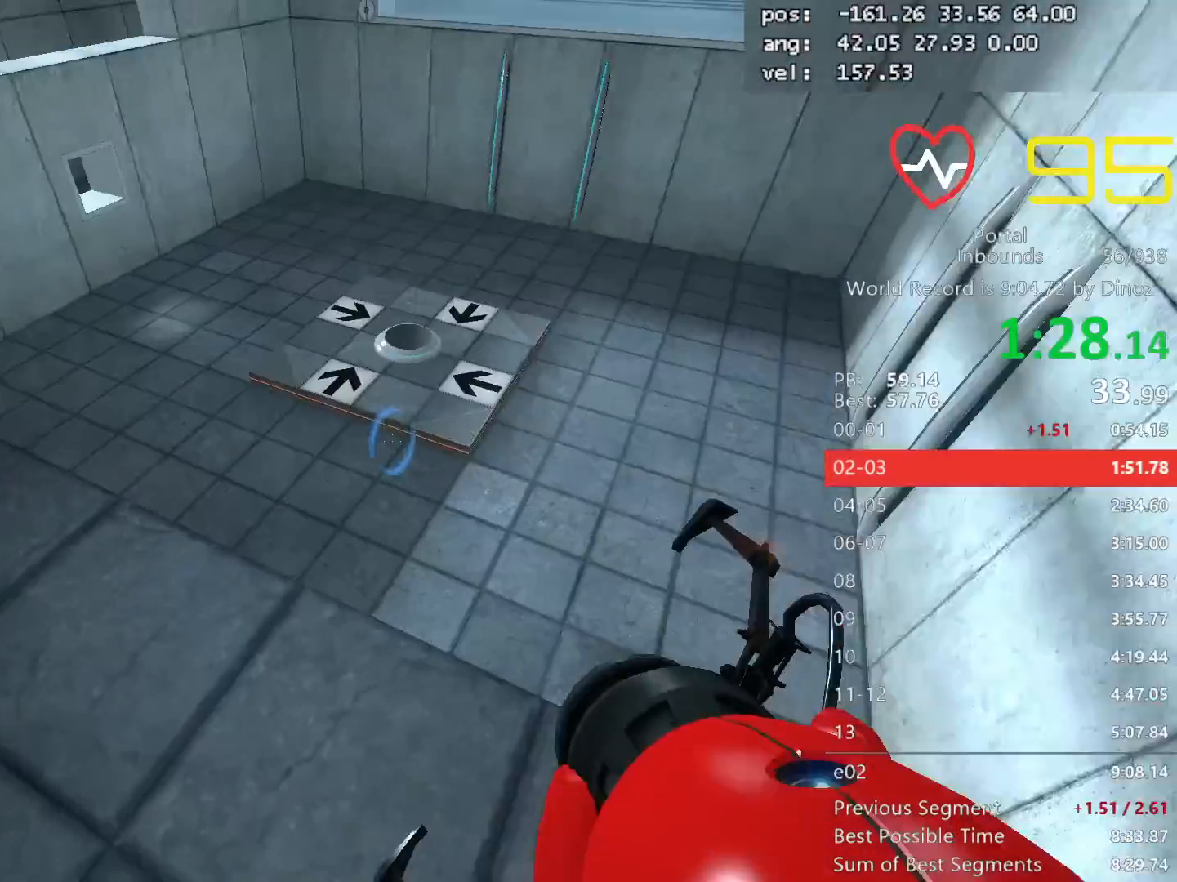
Gameplay with keyboard and mouse; each line is a JSON object with the keys and mouse buttons held at the frame after it. "events" lists presses ("down") and releases ("up") of "a", "alt", "c", "ctrl", "d", "e", "escape", "f", "mb6", "q", "r", "s", "shift", "space", "tab", "tilde", "v", "w", "x", "z", "mouse_left", "mouse_middle", "mouse_right", "mouse_mb4", "mouse_mb5", "mouse_wheel_up" and "mouse_wheel_down" between this image and that frame as [ms after this image, input, new state], when the widget could be followed in between. "mouse_left", "mouse_middle", "mouse_right", "mouse_mb4", "mouse_mb5", "mouse_wheel_up", "mouse_wheel_down" = the "left", "middle", "right", "mb4", "mb5", "wheel_up", "wheel_down" buttons of the "mouse" list. No other keys are recorded. Mouse movement is not recorded. Key names are as the overlay labels them; some are game actions (e.g. jump) rather than physical keys. Not read: 1 2 3 4 5.
{"keys": ["d", "shift"], "mouse": []}
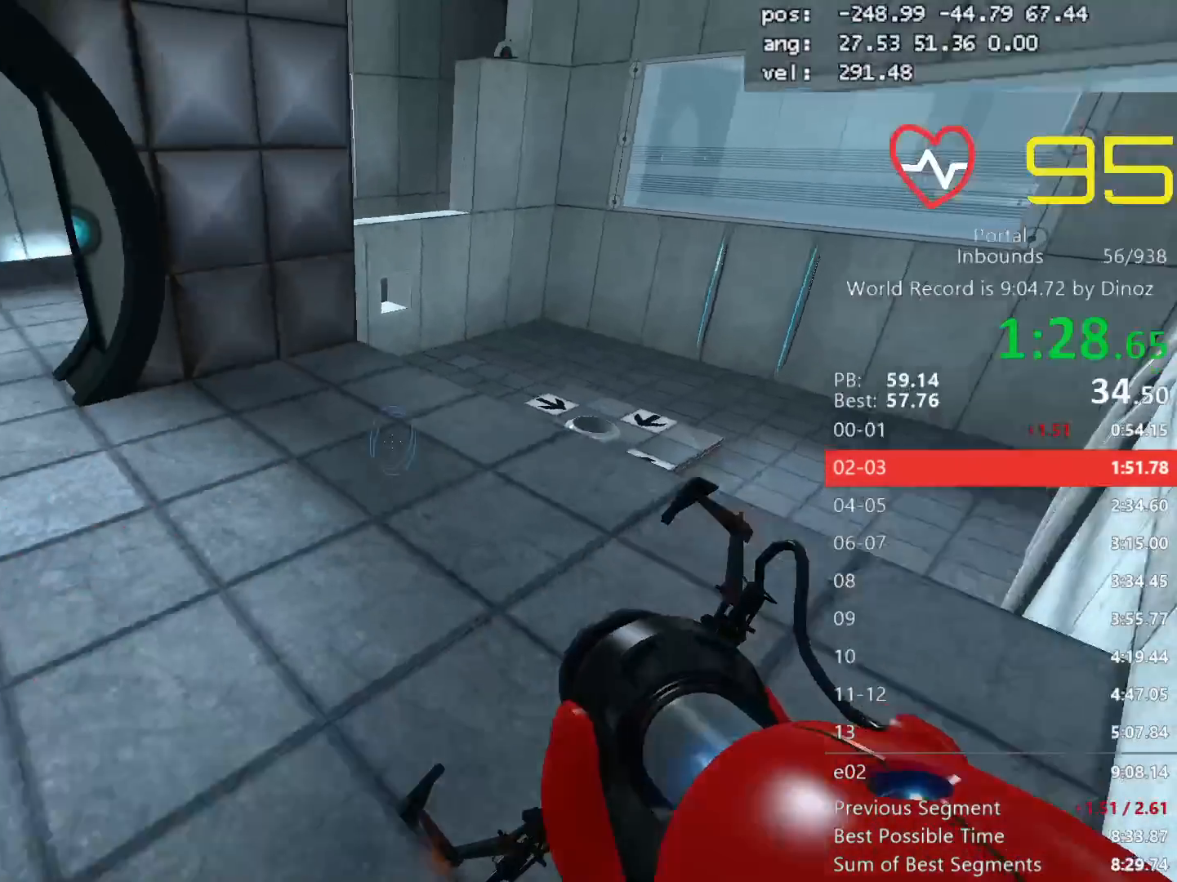
{"keys": ["s"], "mouse": [], "events": [[183, "mouse_wheel_up", "down"], [417, "d", "up"], [417, "mouse_wheel_up", "up"], [417, "s", "down"], [417, "shift", "up"]]}
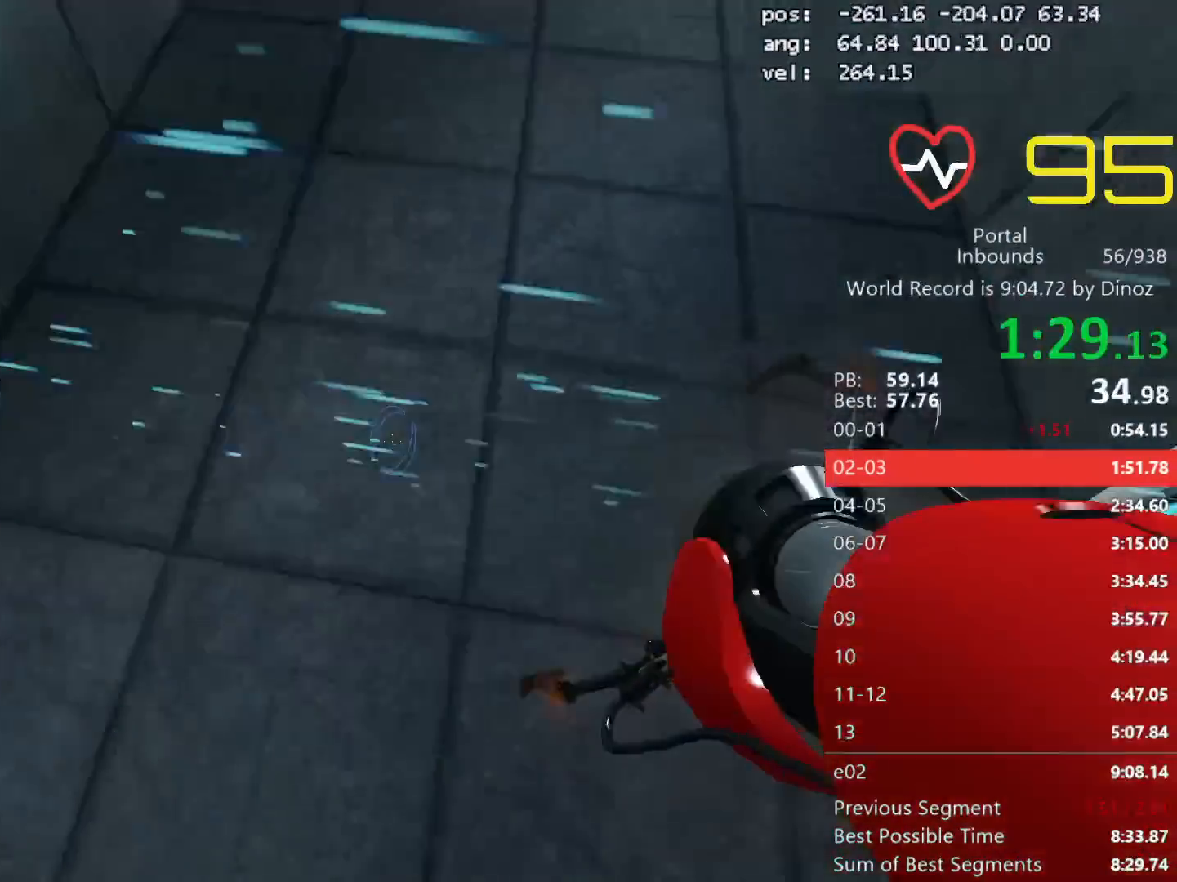
{"keys": ["s"], "mouse": []}
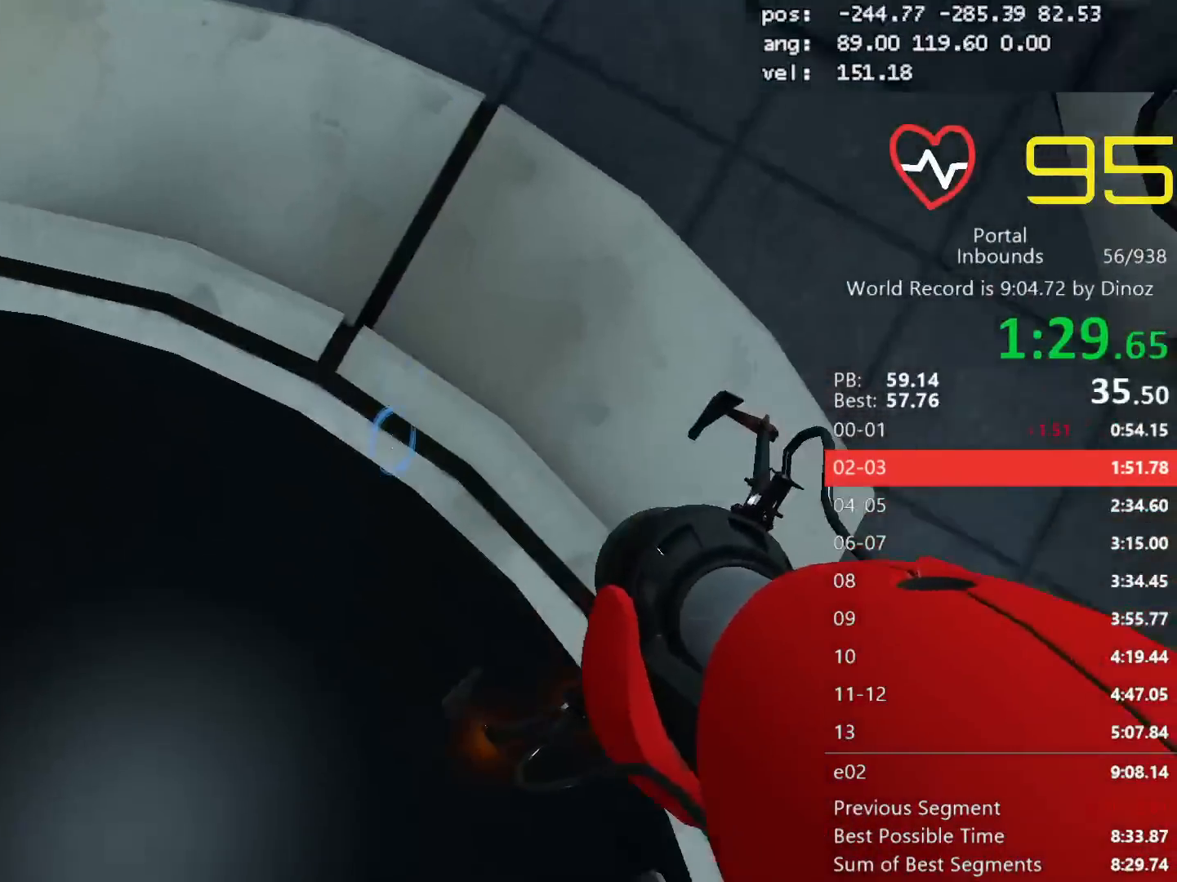
{"keys": ["w"], "mouse": [], "events": [[67, "a", "down"], [167, "a", "up"], [250, "s", "up"], [400, "mouse_left", "down"], [433, "w", "down"], [483, "mouse_left", "up"]]}